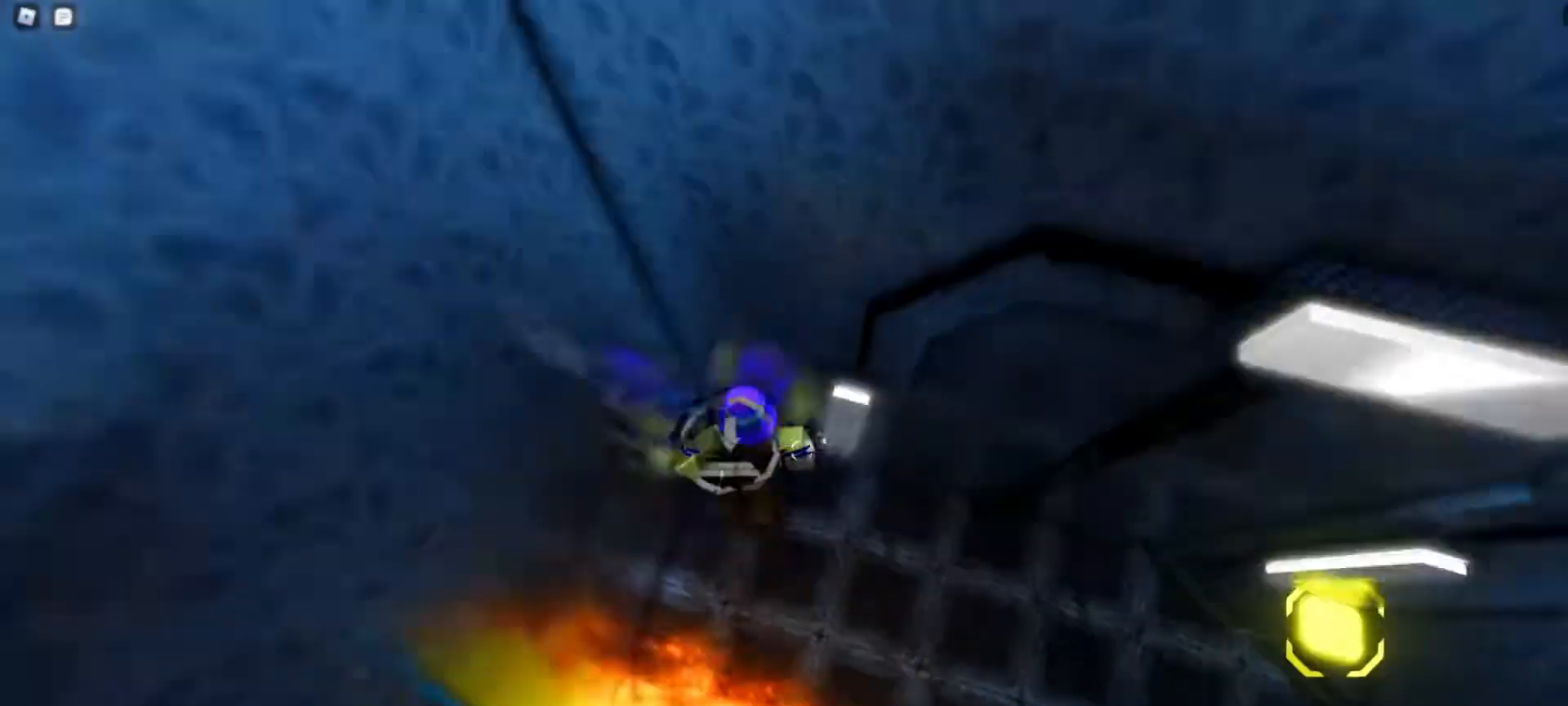
Gameplay with keyboard and mouse; each line is a JSON object with the keys and mouse buttons held at the frame after it. "events" lists presses ("down") and releases ("up") of "1", "2", "3", "4", "5", "a", "alt", "c", "caps_lock", "ctrl", "d", "e", "f", "g", "q", "r", "s", "shift", "space", "t", "tab", "v", "w", "x", "z", "mouse_left", "mouse_wheel" and "mouse_right" between this image and that frame as [ms after this image, input, new state], when the widget could be followed in between. "mouse_left", "mouse_wheel", "mouse_right" = the "left", "wheel", "right" buttons of the "mouse" list. No other keys are recorded. "wheel" means that the mouse wheel is clicked or scrolled. Not read: mouse_move.
{"keys": ["d"], "mouse": ["right"], "events": [[50, "d", "down"], [50, "w", "up"]]}
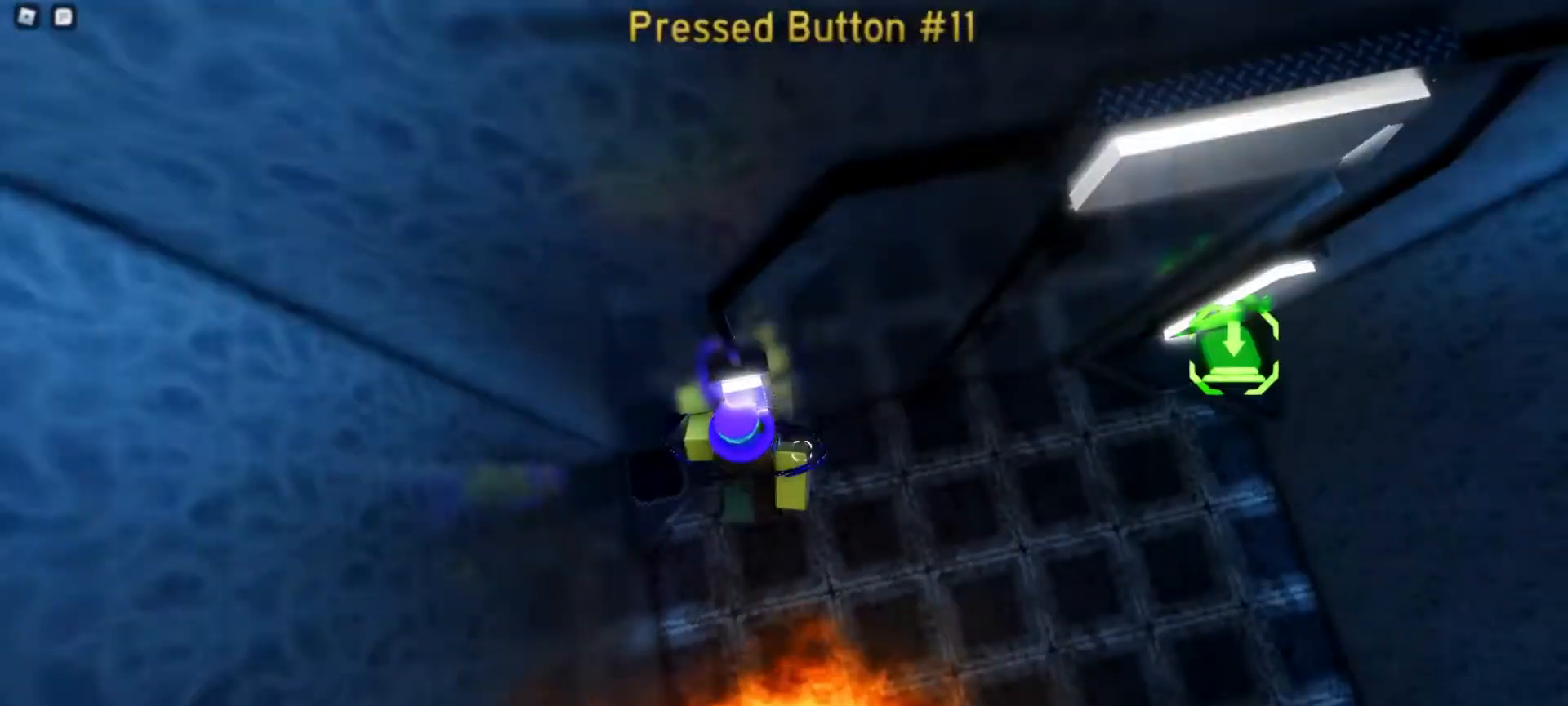
{"keys": ["d"], "mouse": [], "events": [[100, "mouse_right", "up"]]}
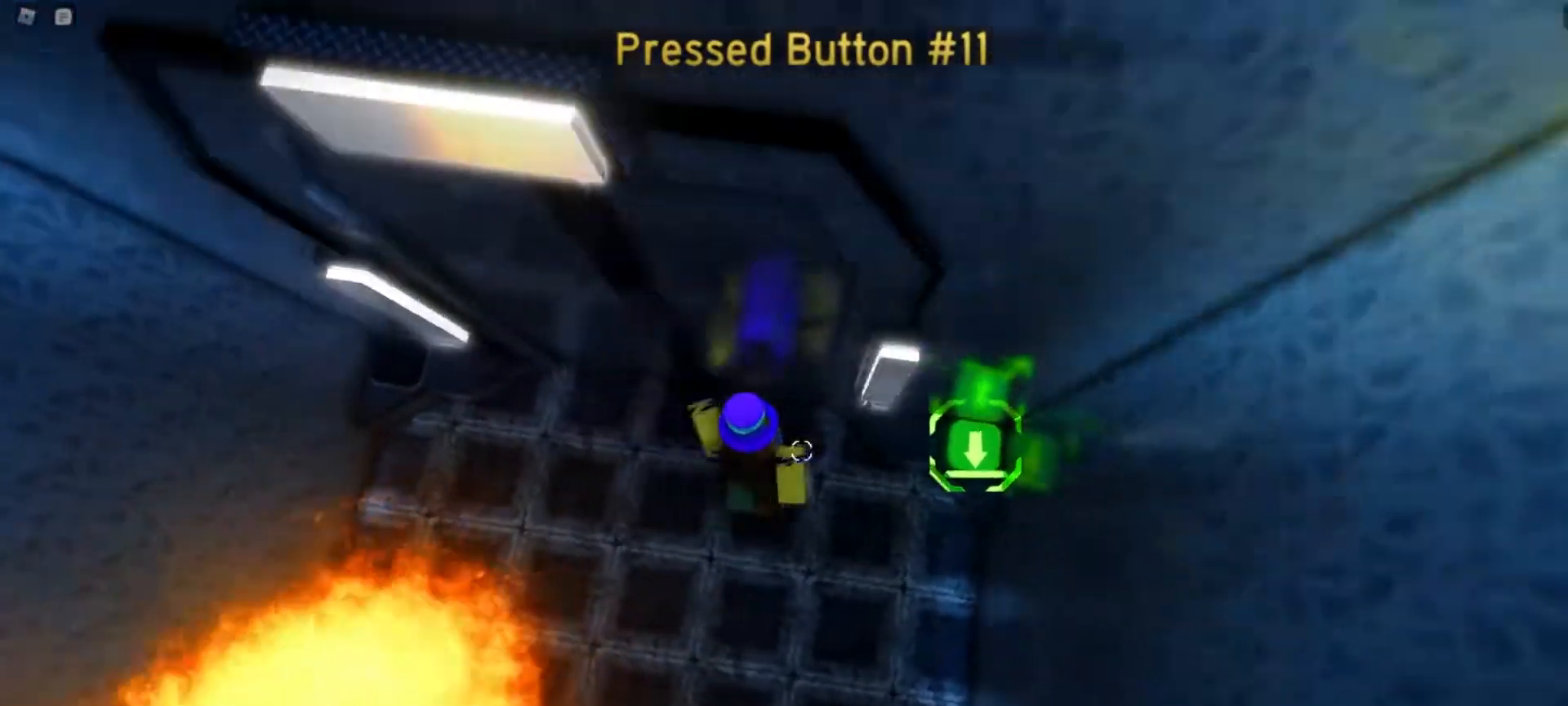
{"keys": ["d"], "mouse": [], "events": []}
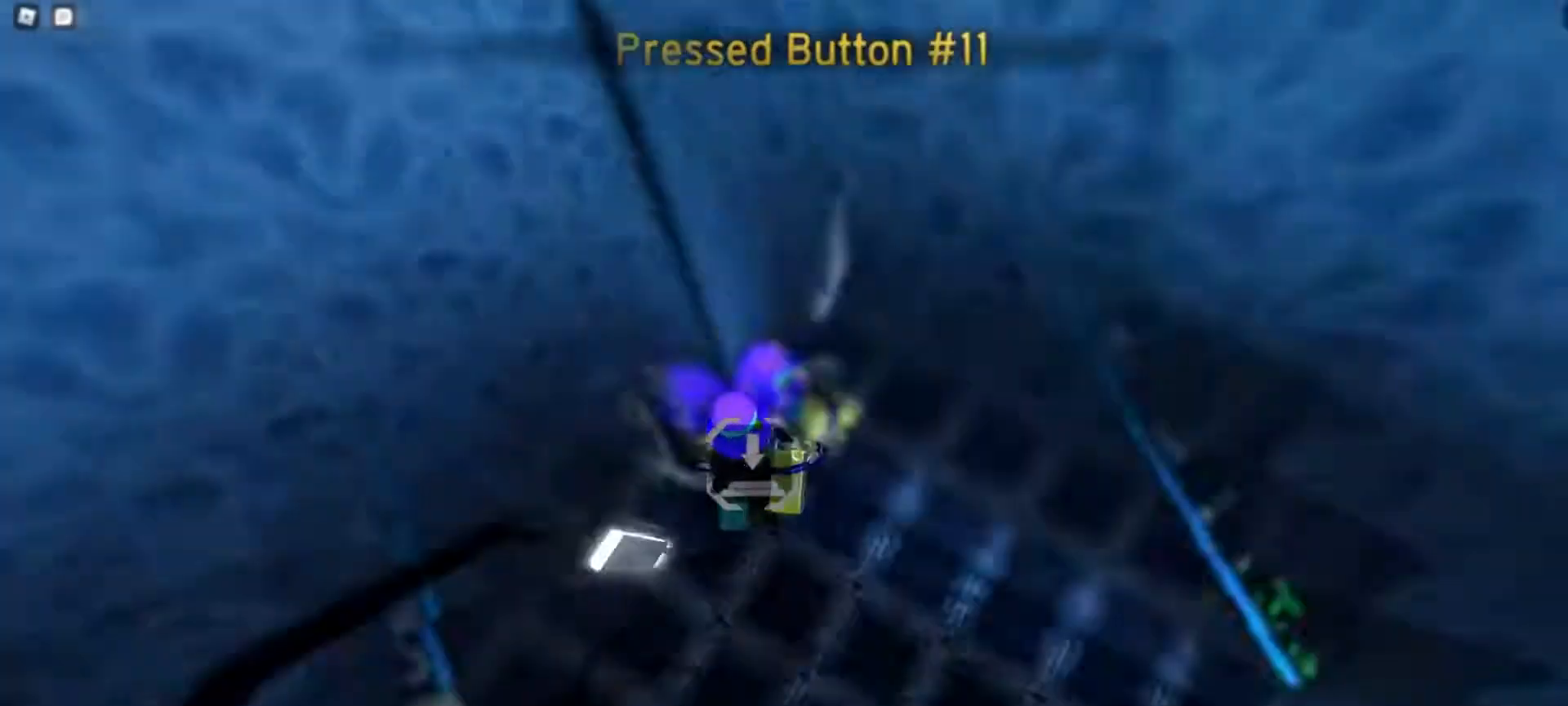
{"keys": ["d"], "mouse": [], "events": []}
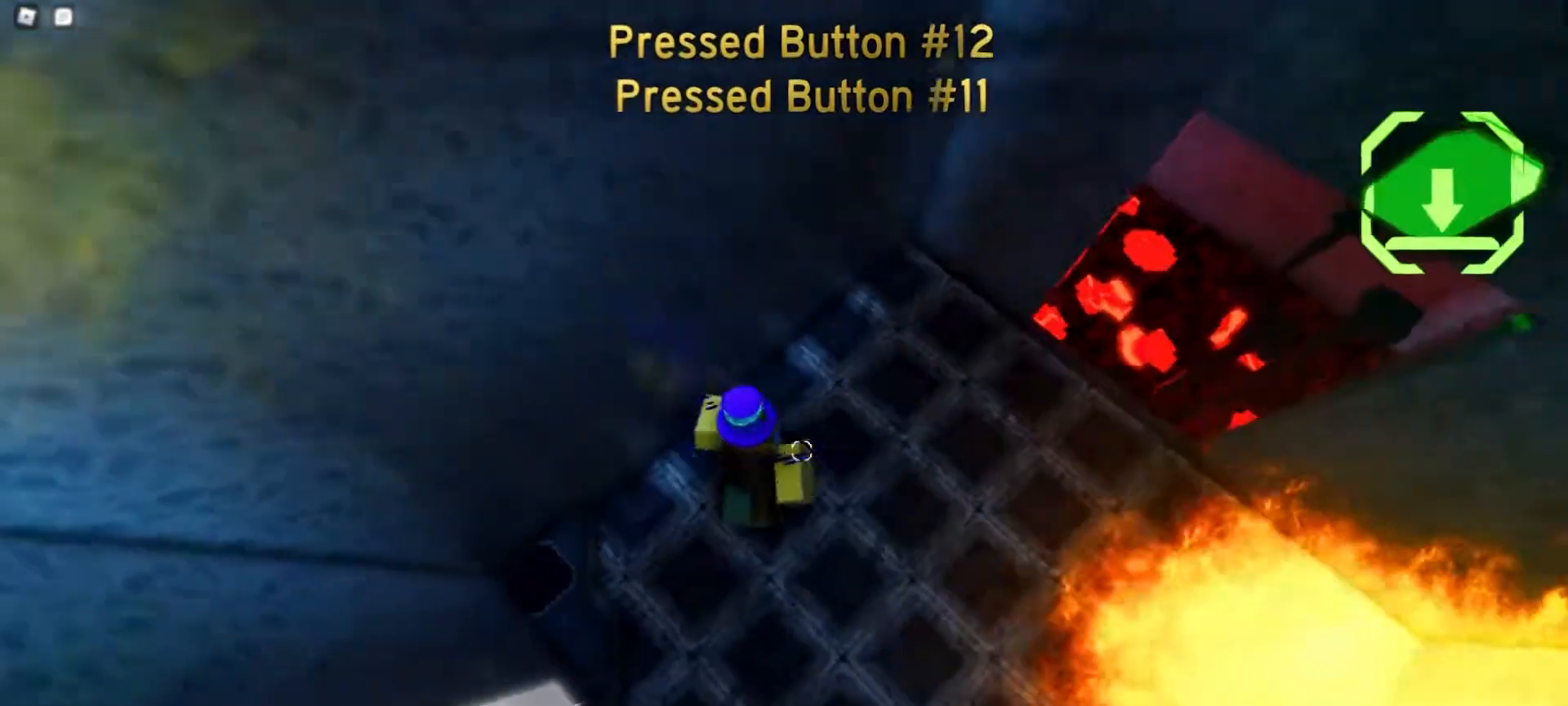
{"keys": ["d"], "mouse": [], "events": []}
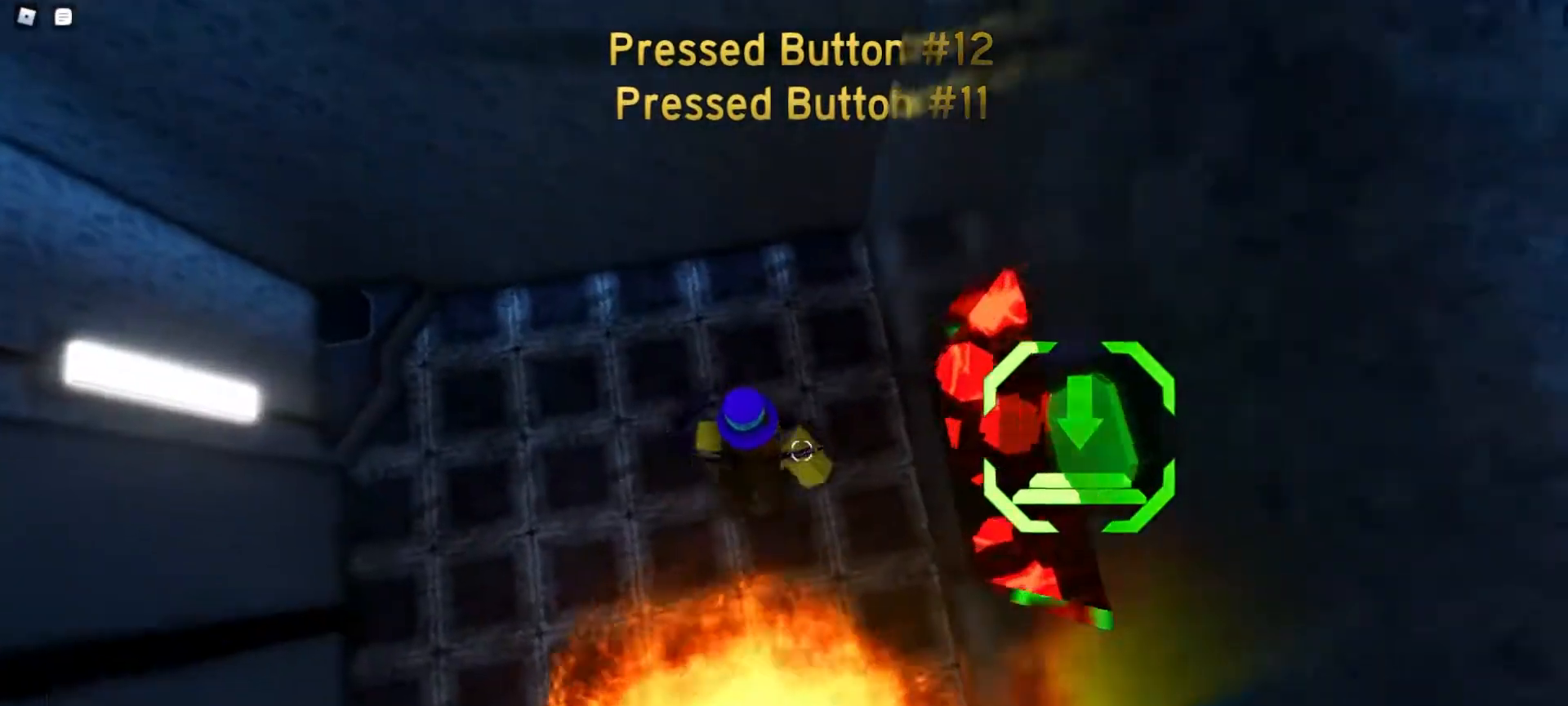
{"keys": ["a"], "mouse": [], "events": [[183, "space", "down"], [350, "a", "down"], [350, "d", "up"], [350, "space", "up"]]}
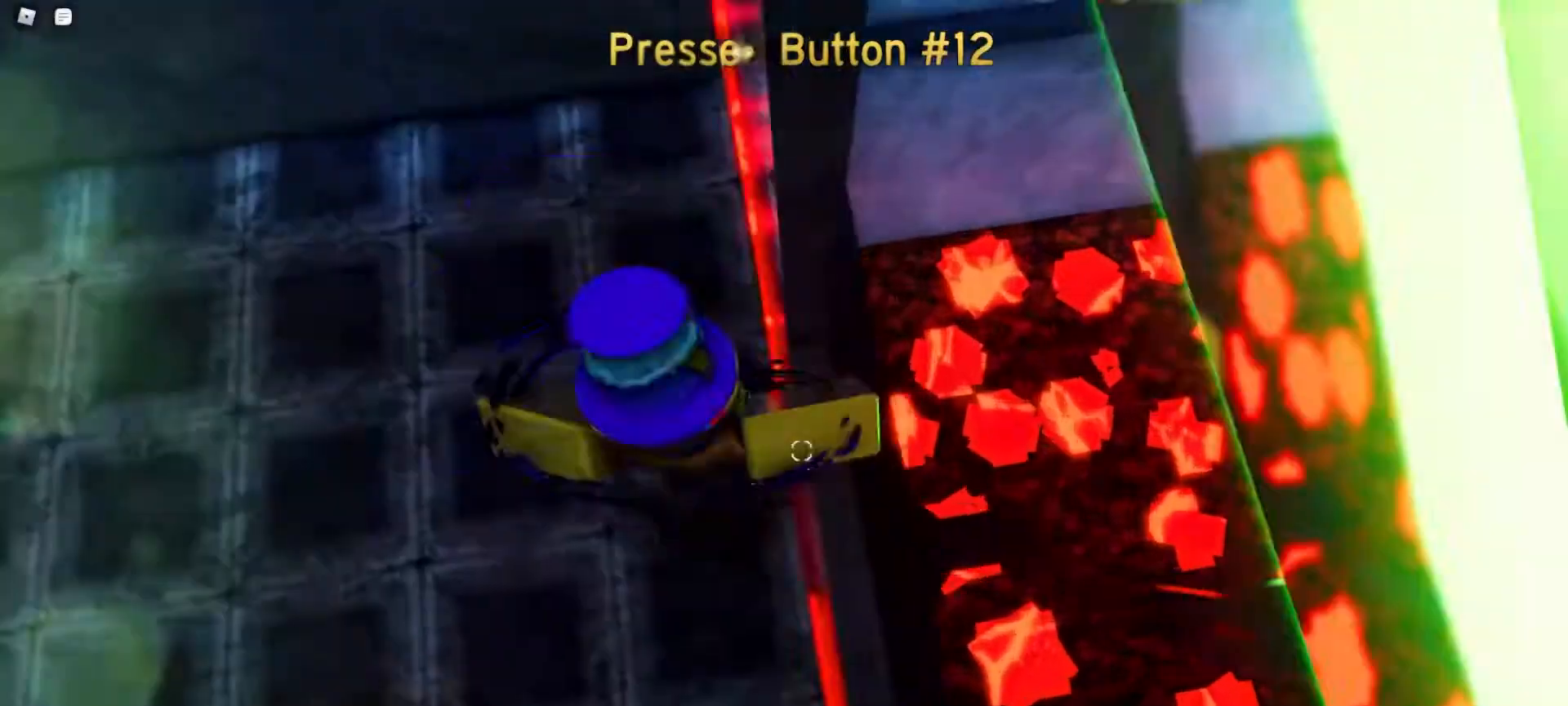
{"keys": ["d"], "mouse": [], "events": [[483, "a", "up"], [483, "d", "down"]]}
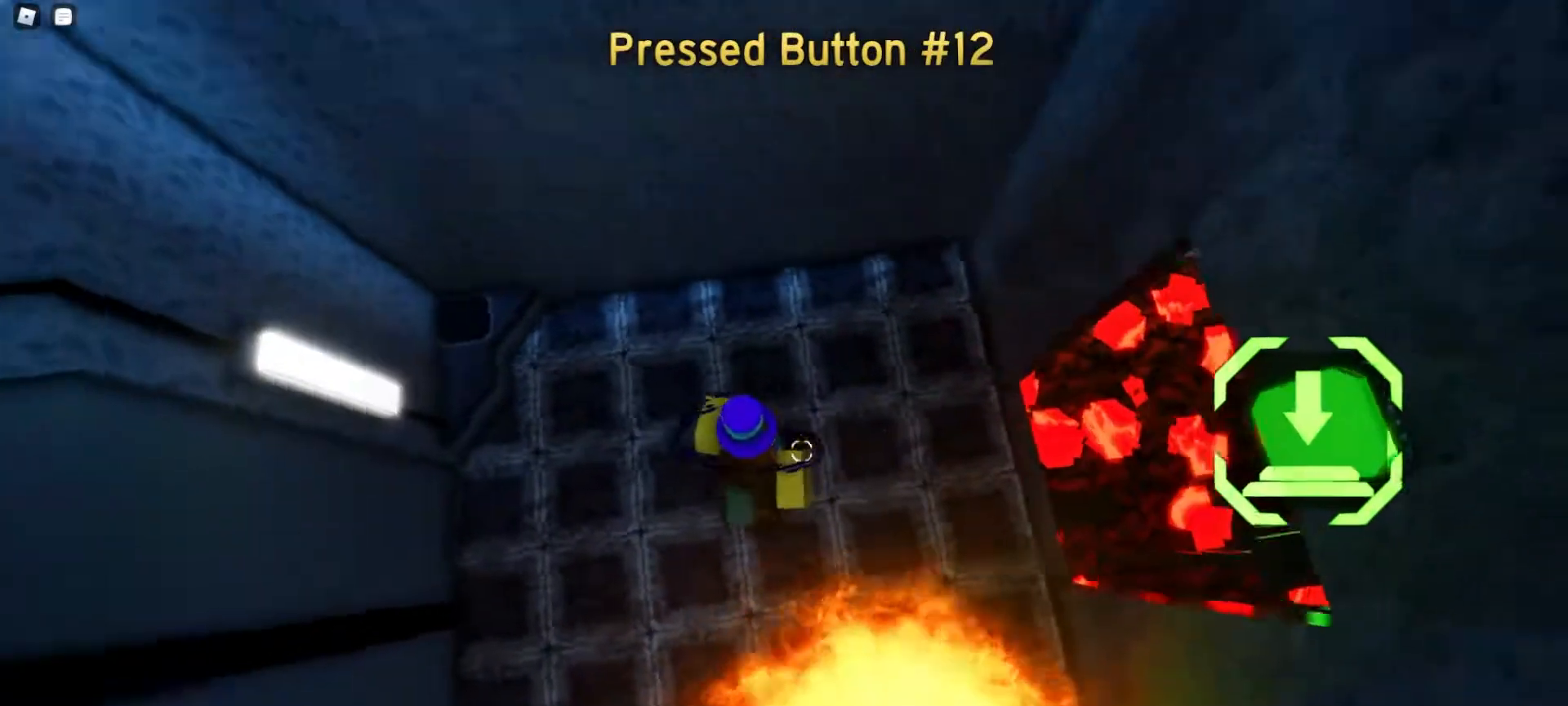
{"keys": ["d"], "mouse": [], "events": [[333, "space", "down"], [500, "space", "up"]]}
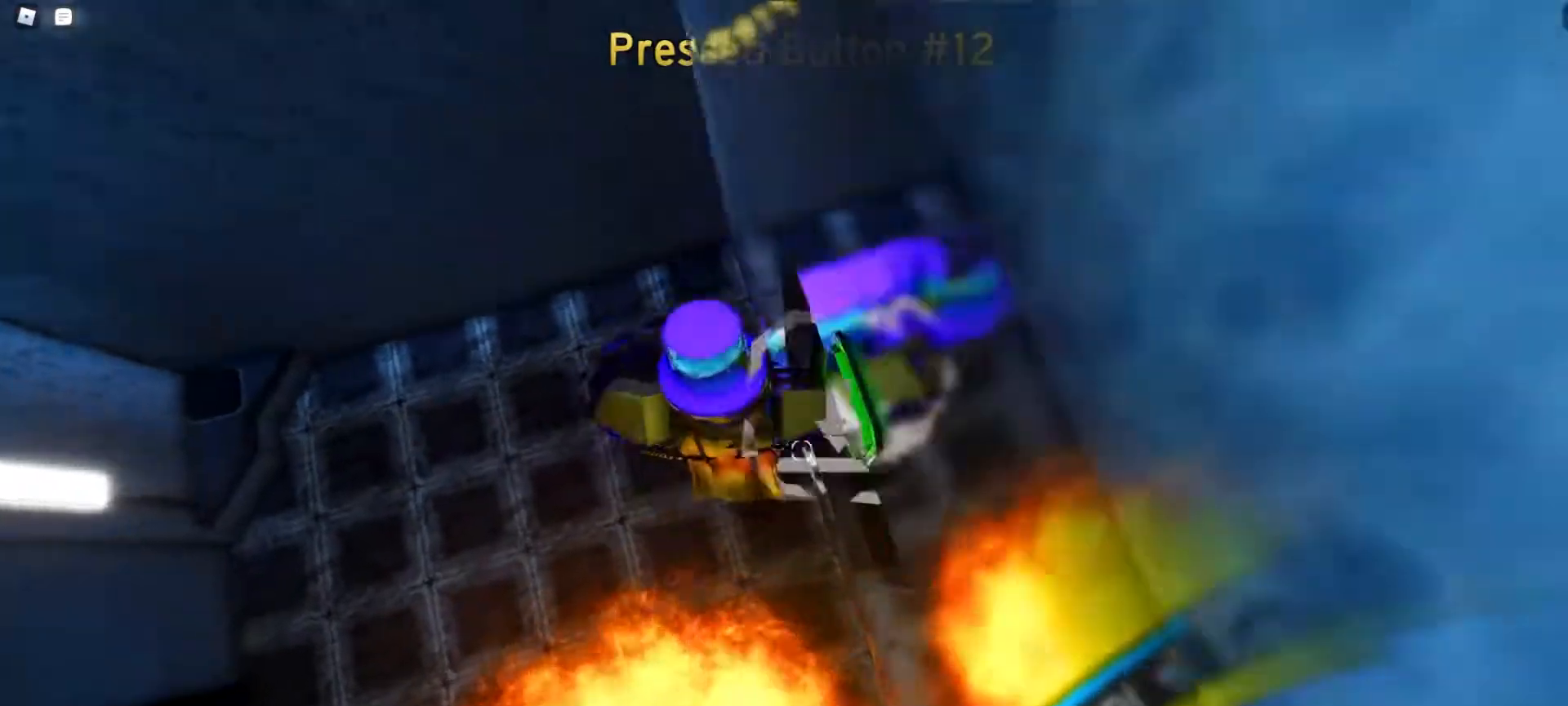
{"keys": ["a"], "mouse": [], "events": [[33, "a", "down"], [83, "d", "up"]]}
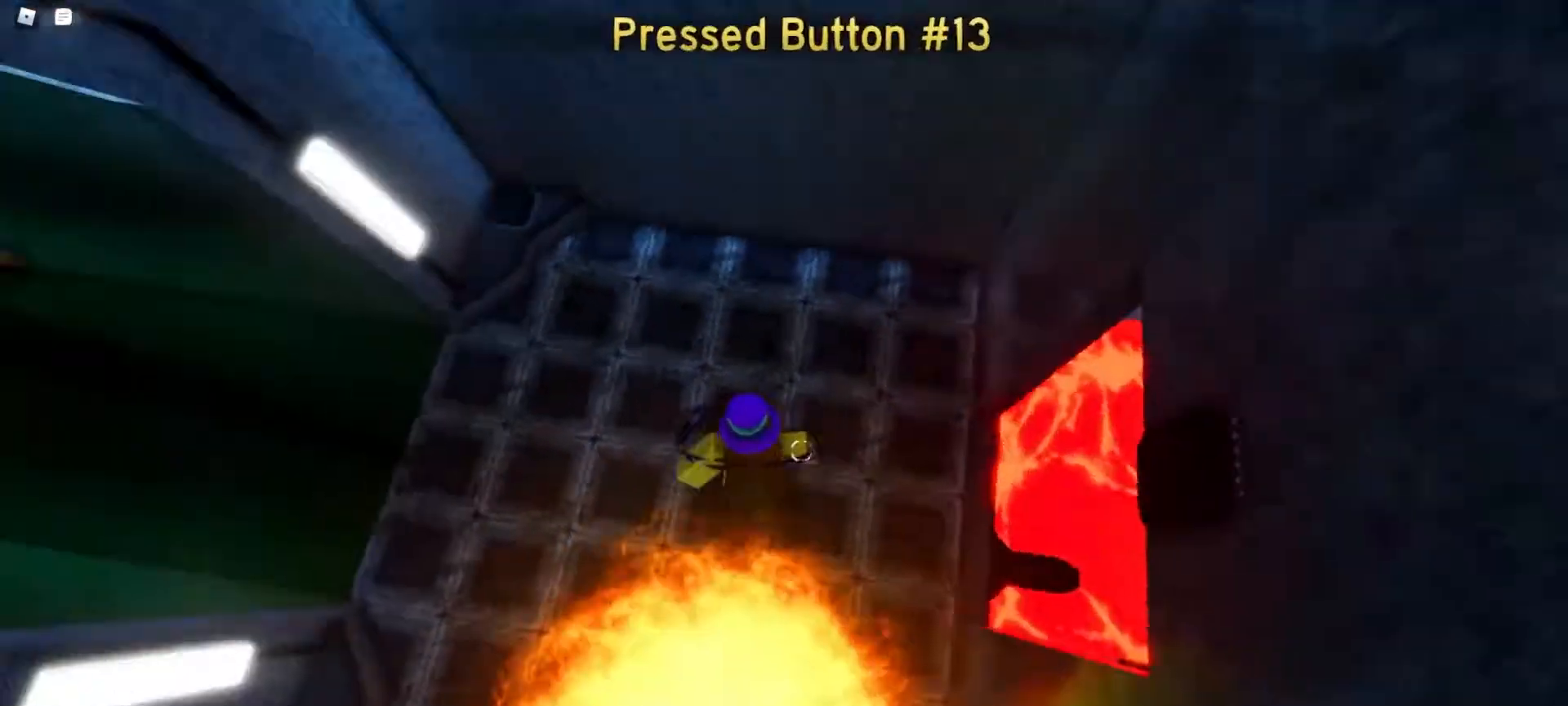
{"keys": ["a"], "mouse": [], "events": []}
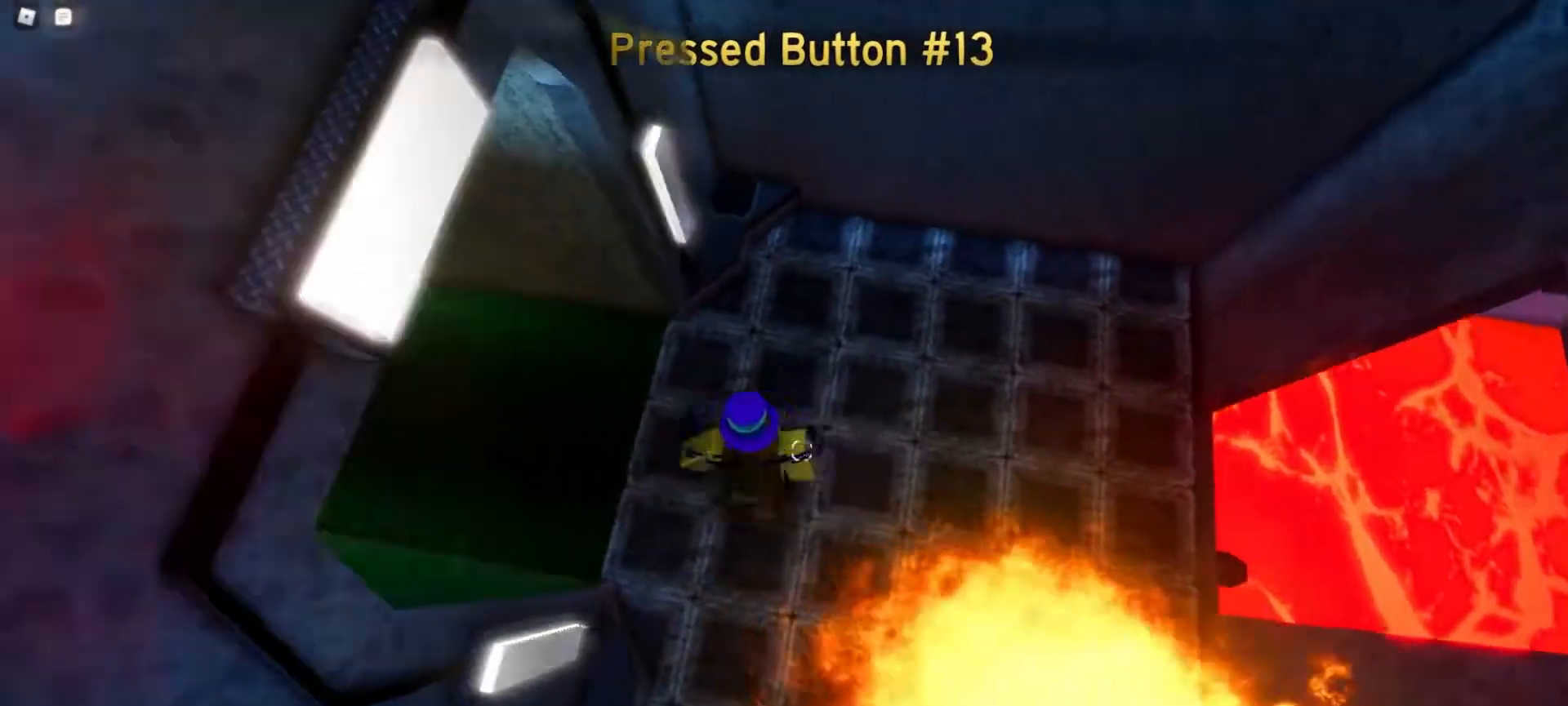
{"keys": ["a"], "mouse": ["right"], "events": [[267, "shift", "down"], [317, "shift", "up"], [433, "mouse_right", "down"]]}
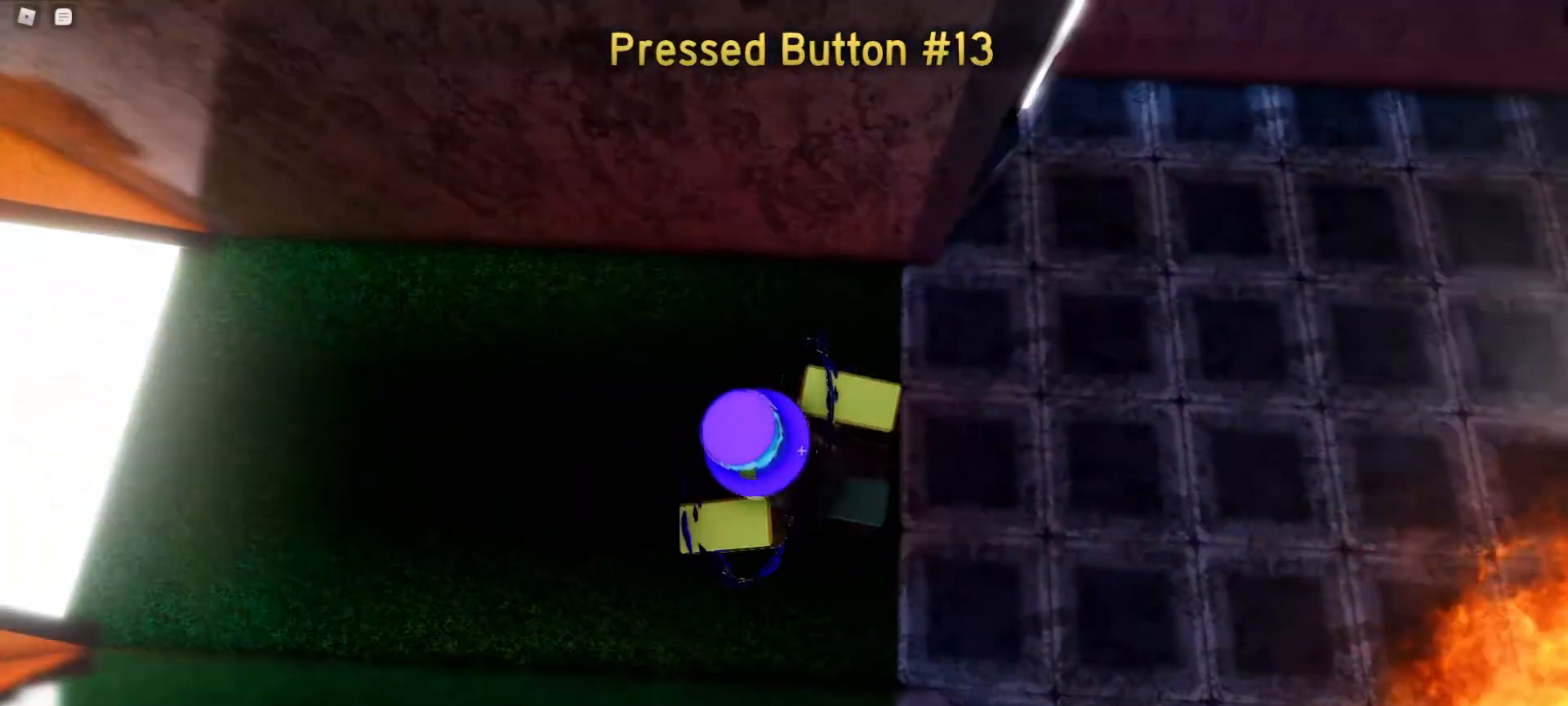
{"keys": ["a"], "mouse": ["right"], "events": []}
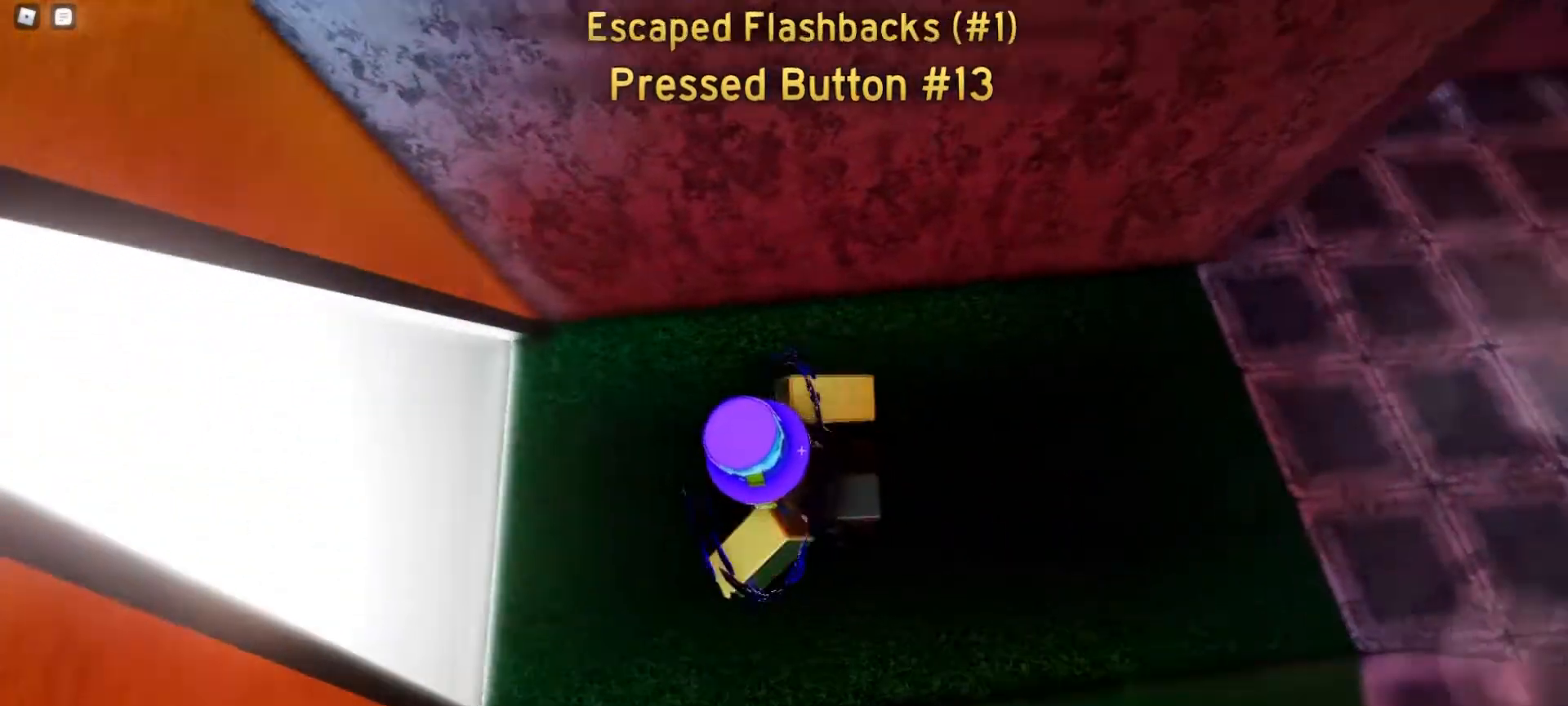
{"keys": [], "mouse": ["right"], "events": [[250, "a", "up"], [300, "f", "down"], [300, "mouse_wheel", "down"], [350, "mouse_wheel", "up"], [400, "f", "up"], [433, "f", "down"], [467, "f", "up"]]}
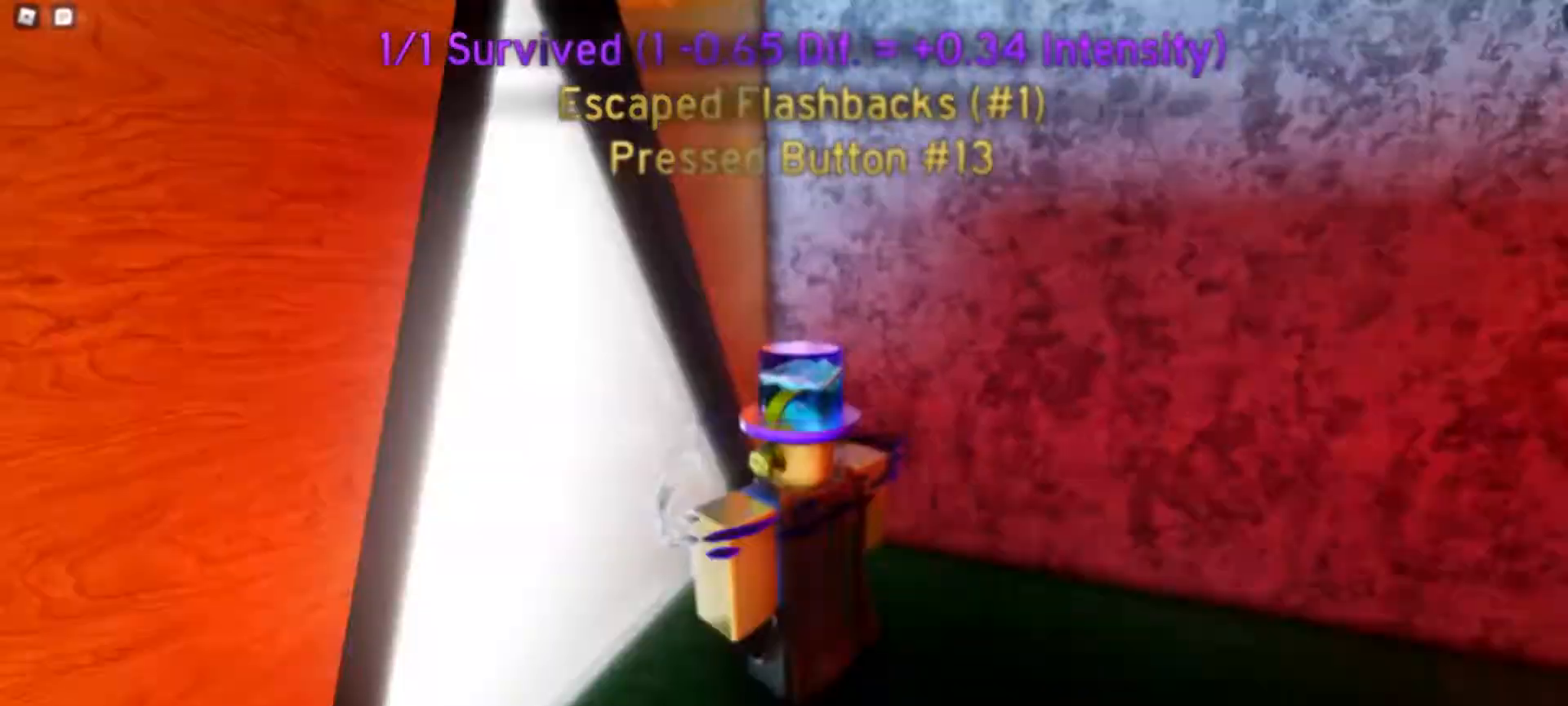
{"keys": [], "mouse": ["right"], "events": [[300, "s", "down"], [500, "s", "up"]]}
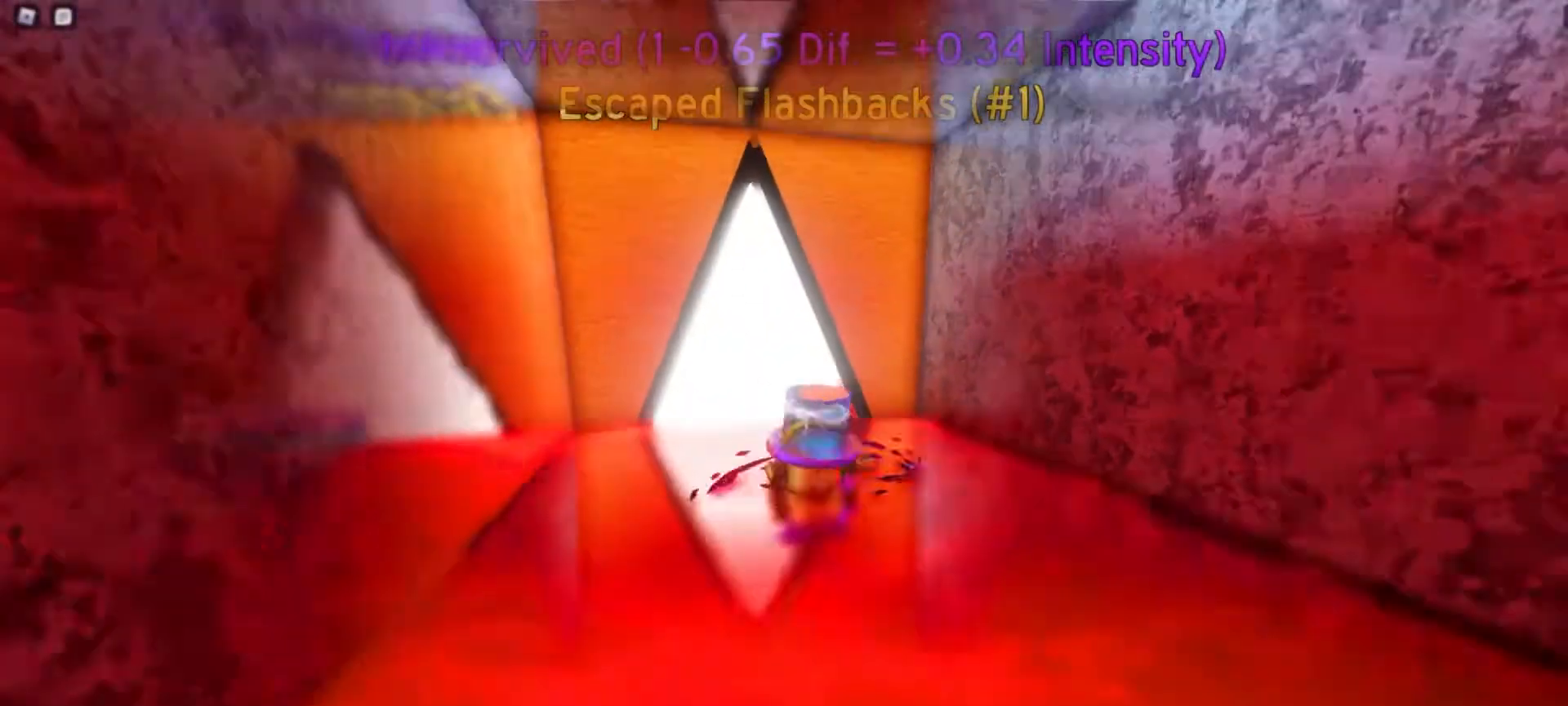
{"keys": [], "mouse": [], "events": [[117, "f", "down"], [133, "f", "up"], [183, "f", "down"], [283, "f", "up"], [317, "f", "down"], [400, "f", "up"], [500, "mouse_right", "up"]]}
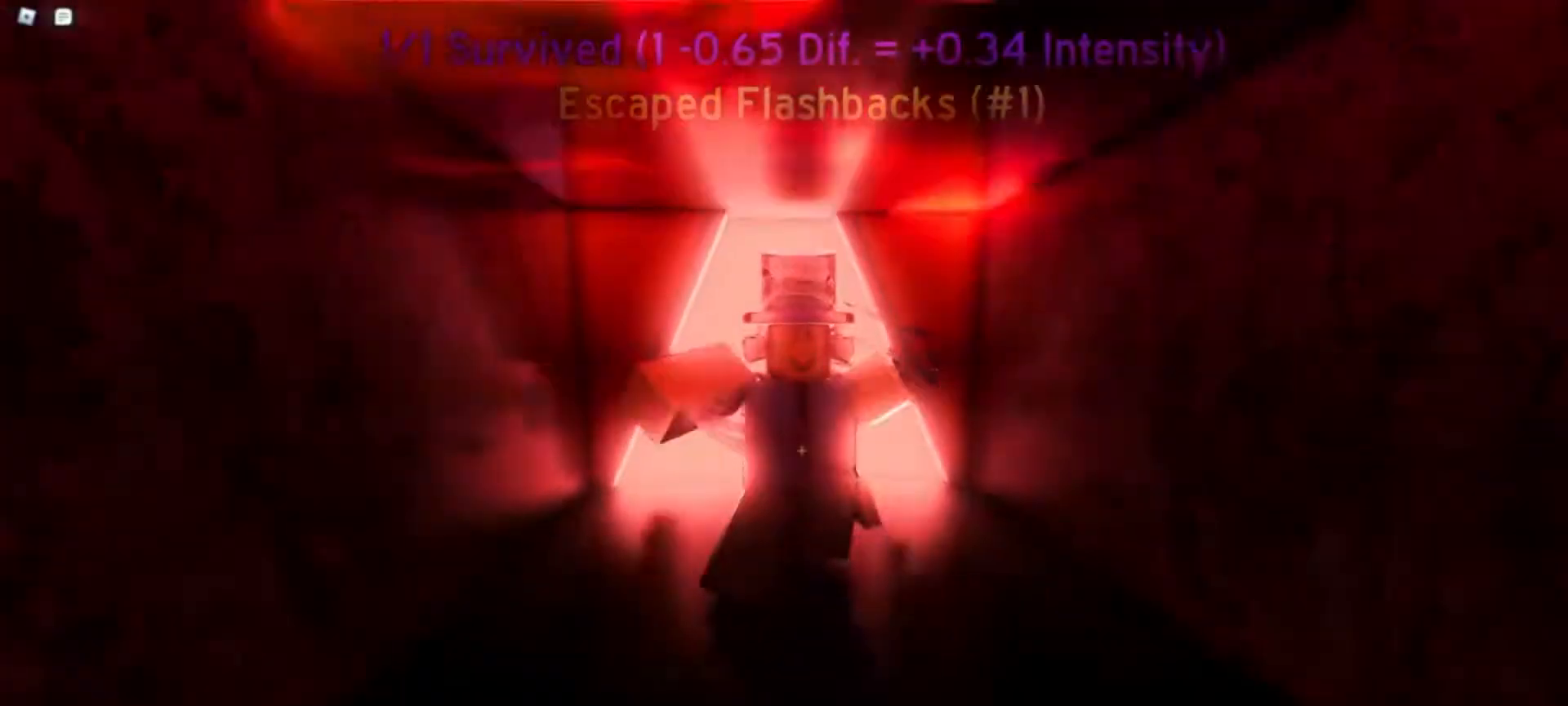
{"keys": ["space"], "mouse": ["right"], "events": [[400, "mouse_right", "down"], [433, "space", "down"]]}
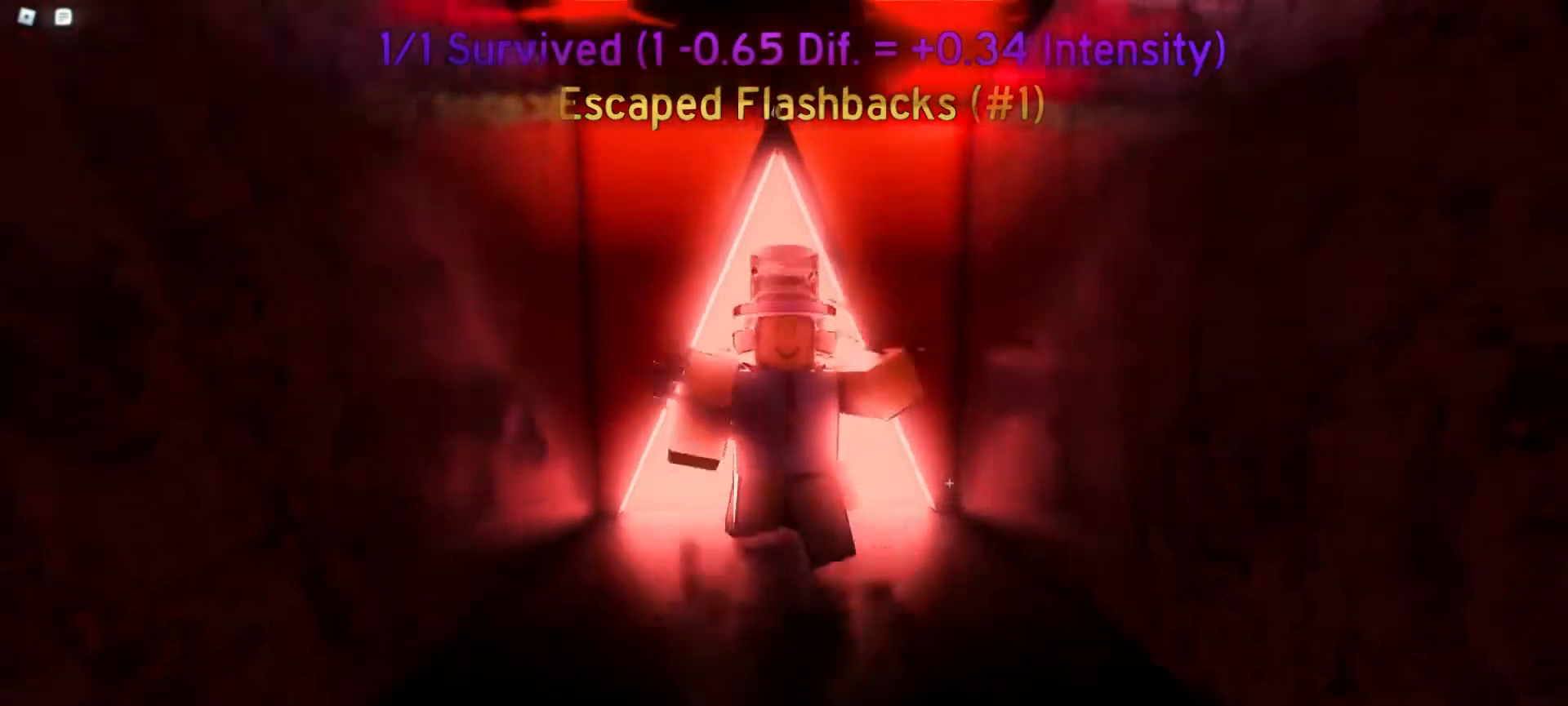
{"keys": [], "mouse": [], "events": [[67, "mouse_right", "up"], [67, "space", "up"], [133, "a", "down"], [183, "a", "up"], [267, "mouse_right", "down"], [467, "mouse_right", "up"]]}
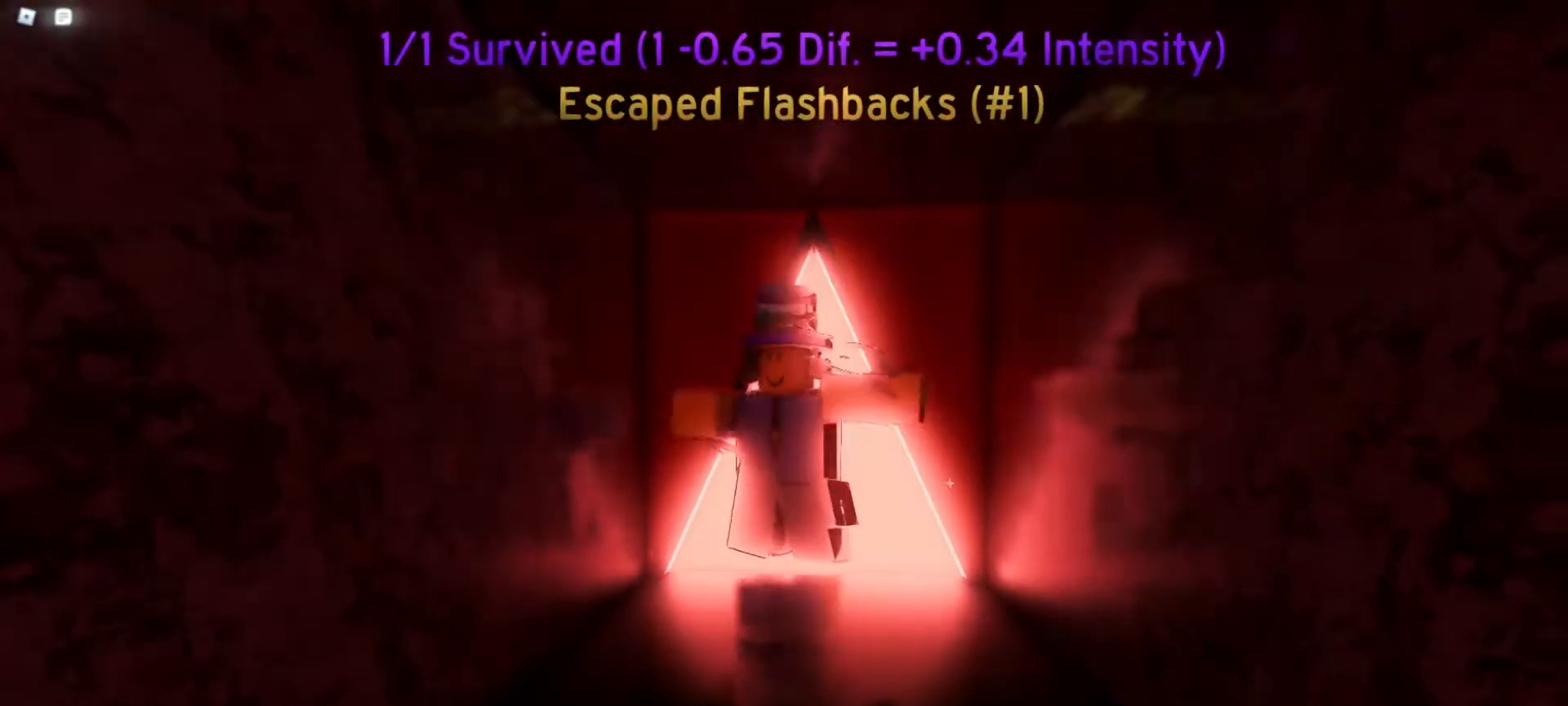
{"keys": [], "mouse": [], "events": [[300, "mouse_left", "down"], [350, "mouse_left", "up"]]}
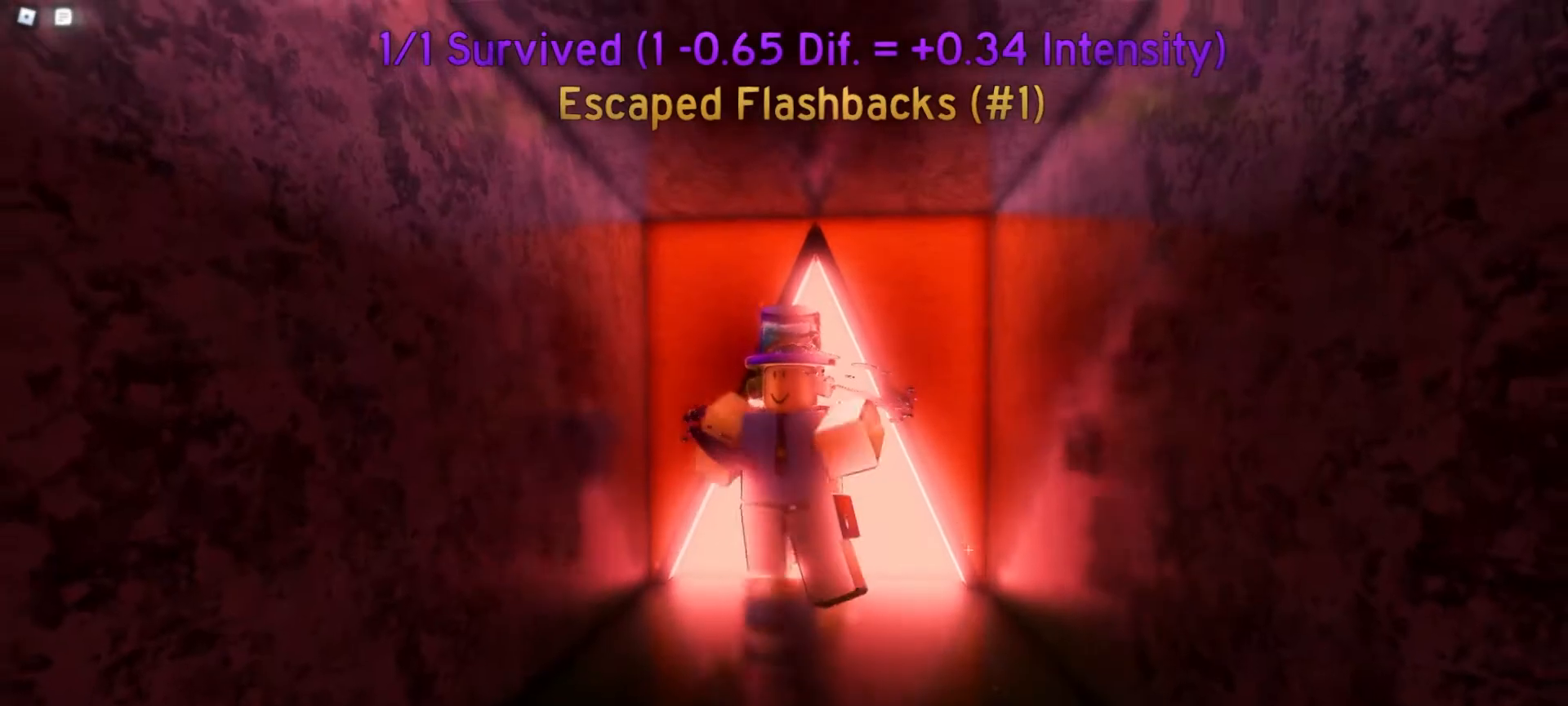
{"keys": [], "mouse": [], "events": []}
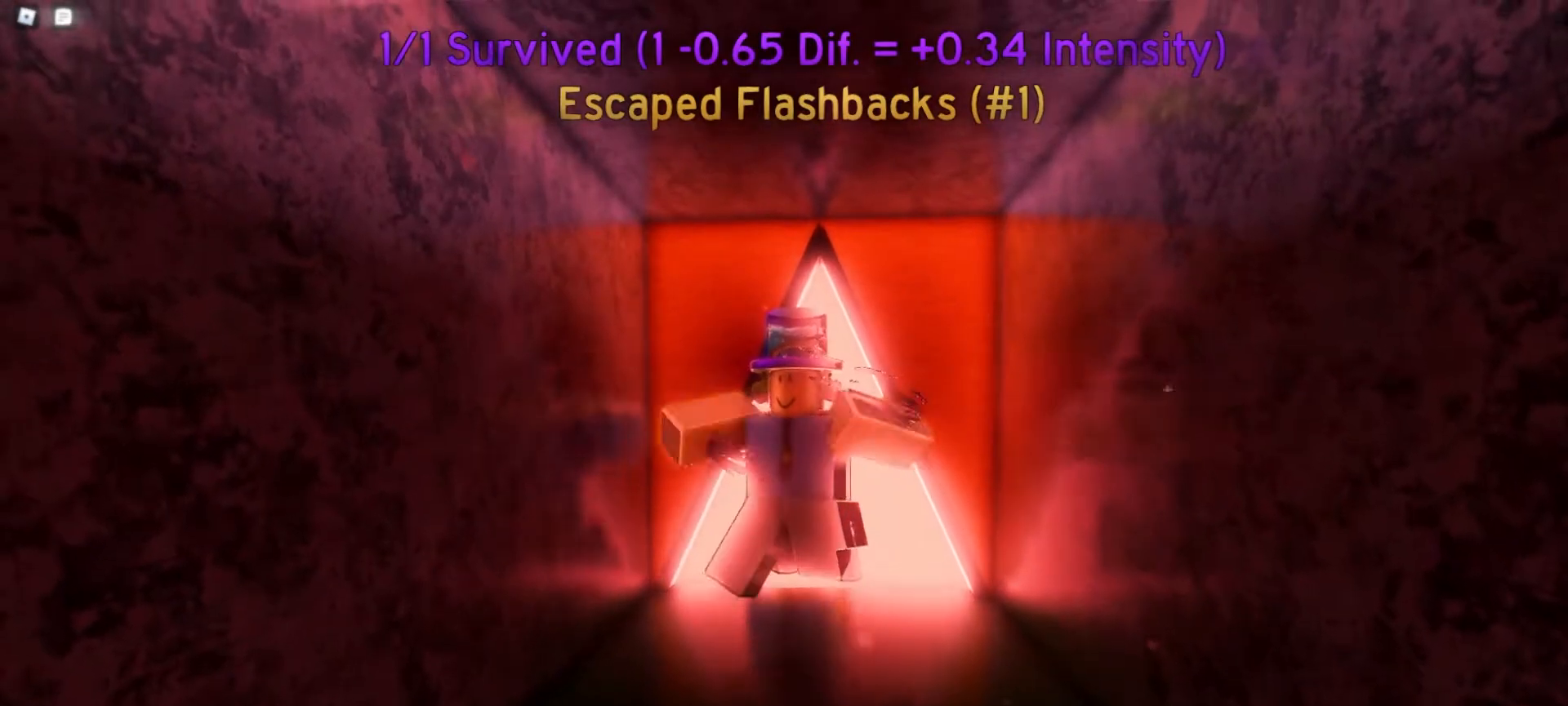
{"keys": [], "mouse": [], "events": []}
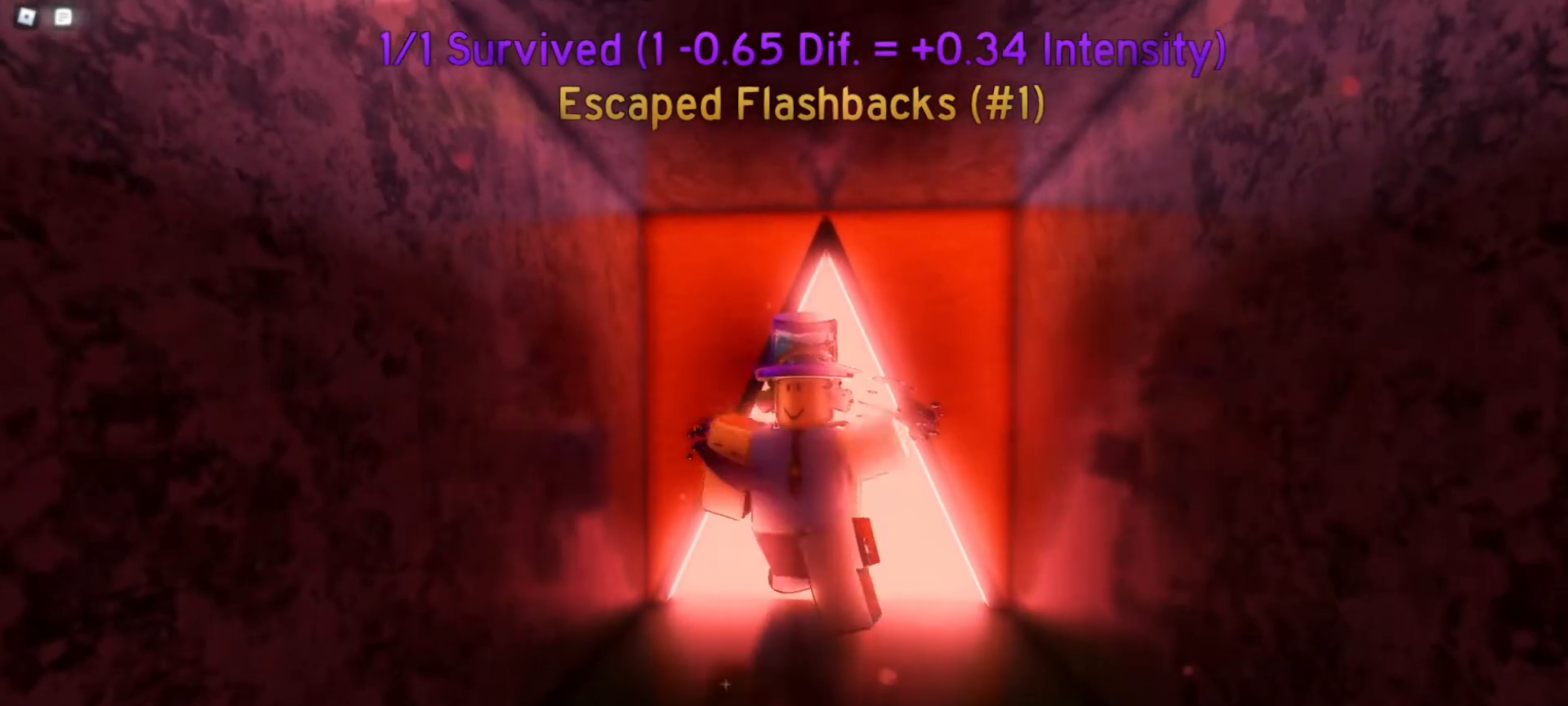
{"keys": [], "mouse": [], "events": []}
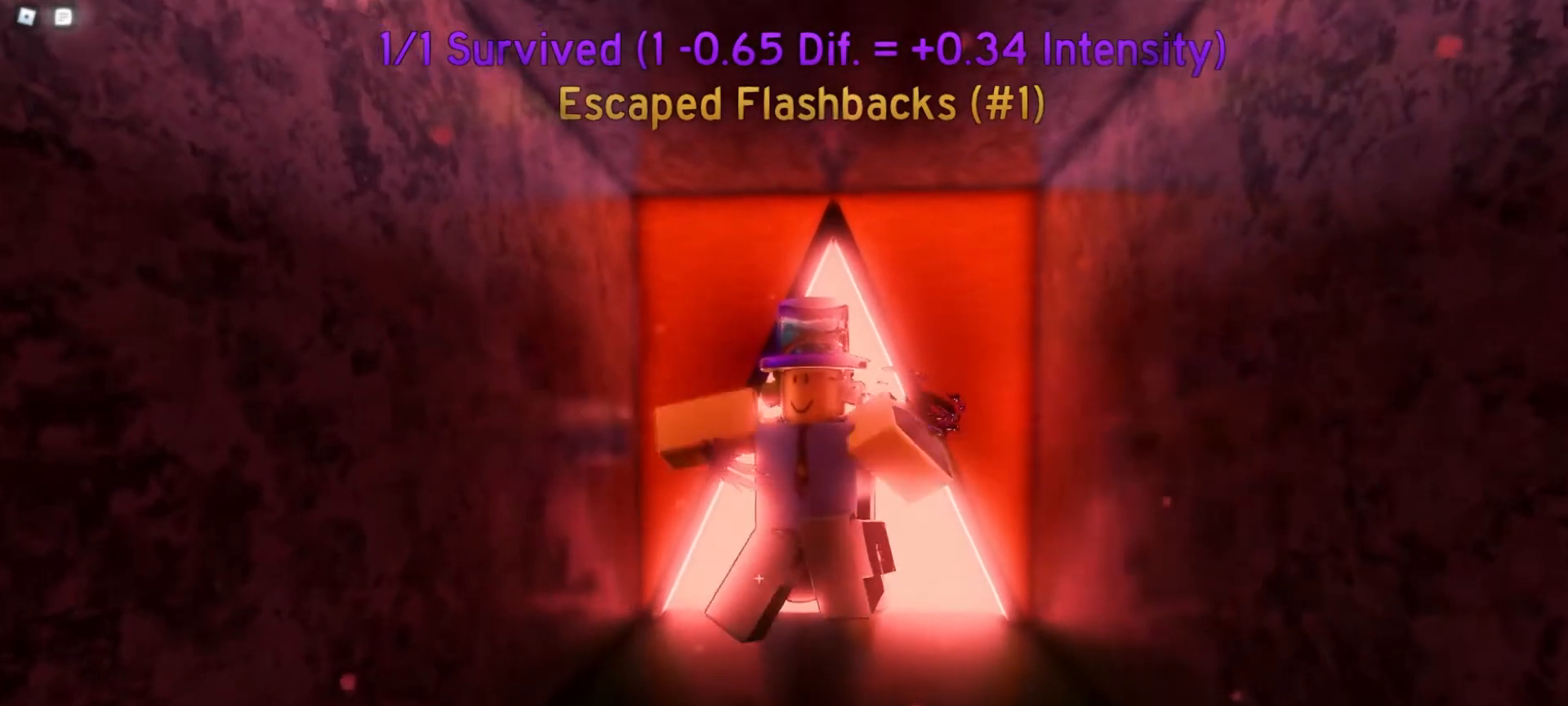
{"keys": [], "mouse": [], "events": []}
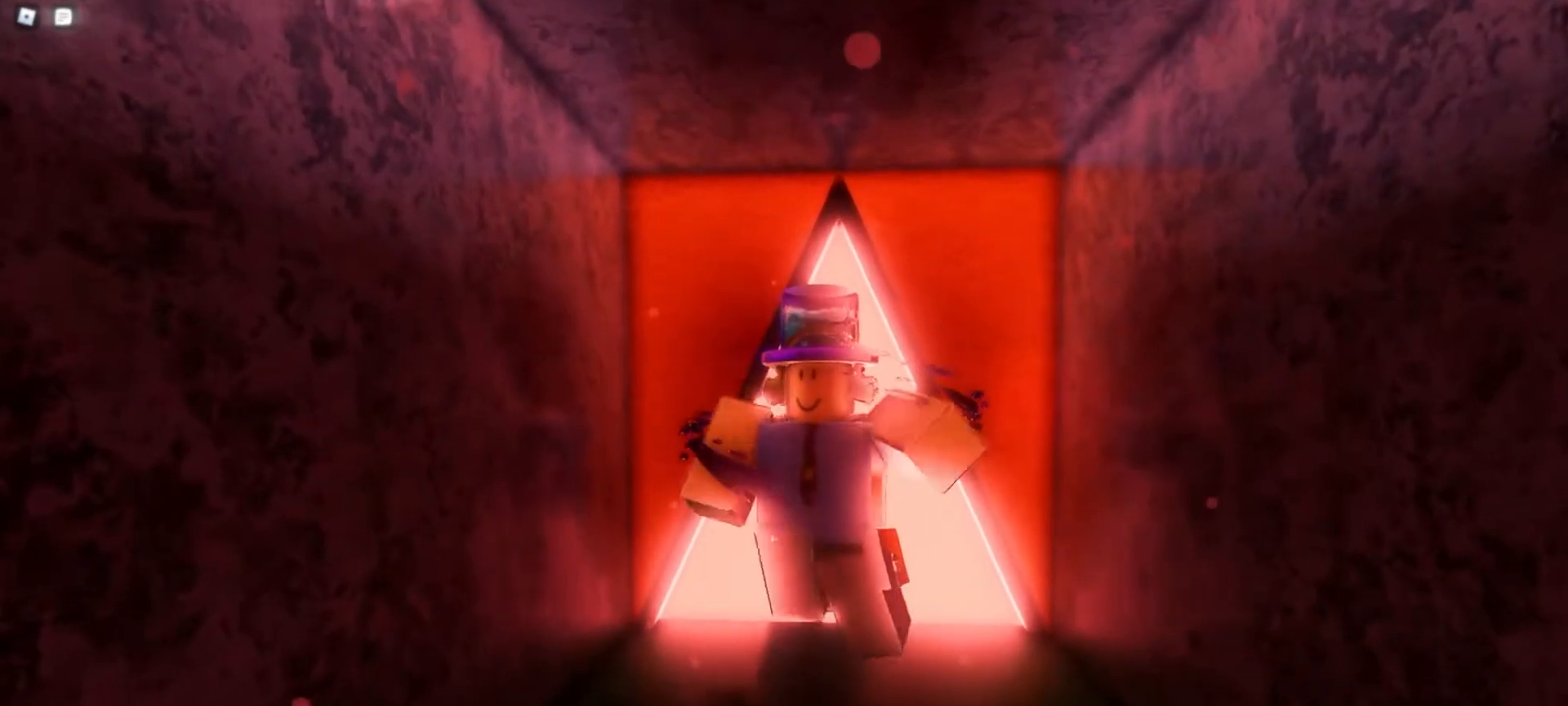
{"keys": [], "mouse": [], "events": []}
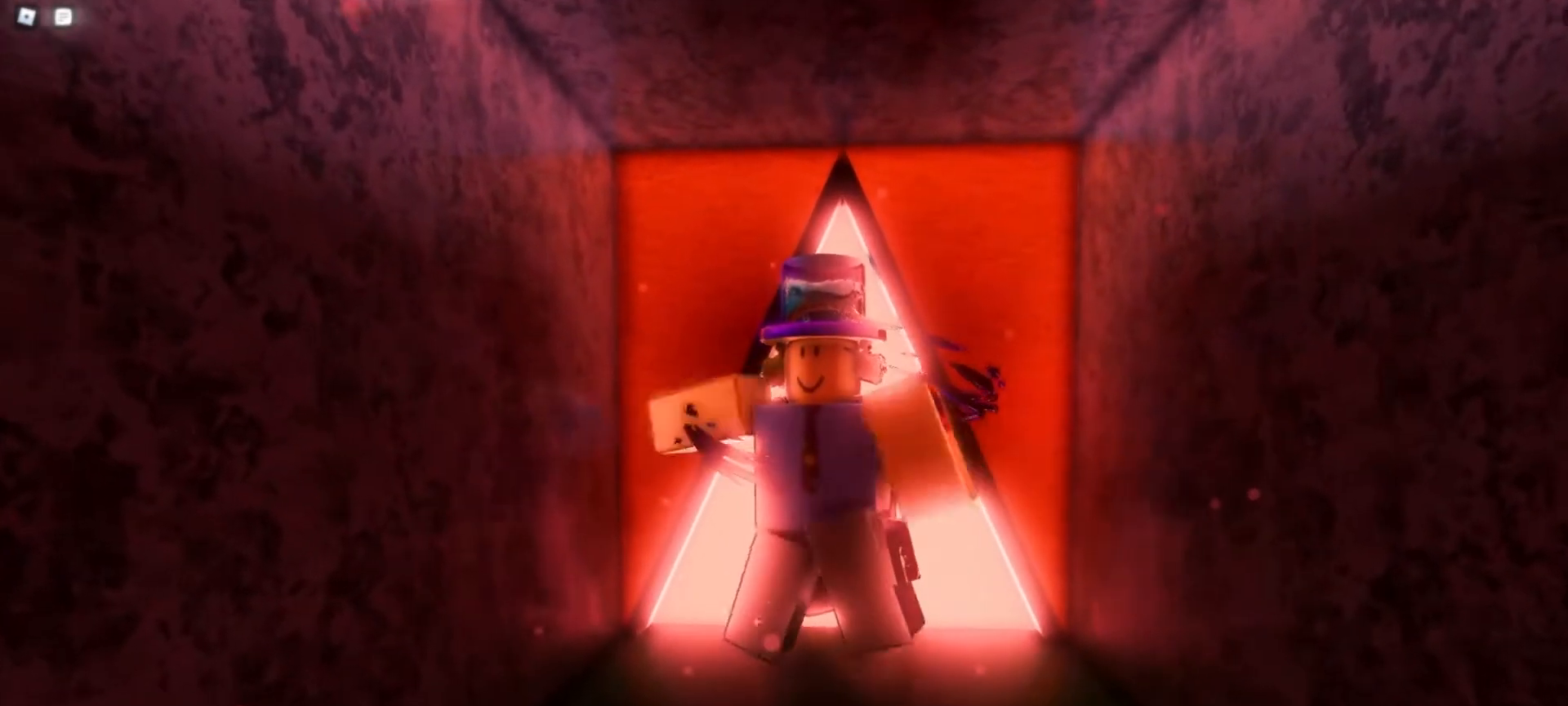
{"keys": [], "mouse": [], "events": []}
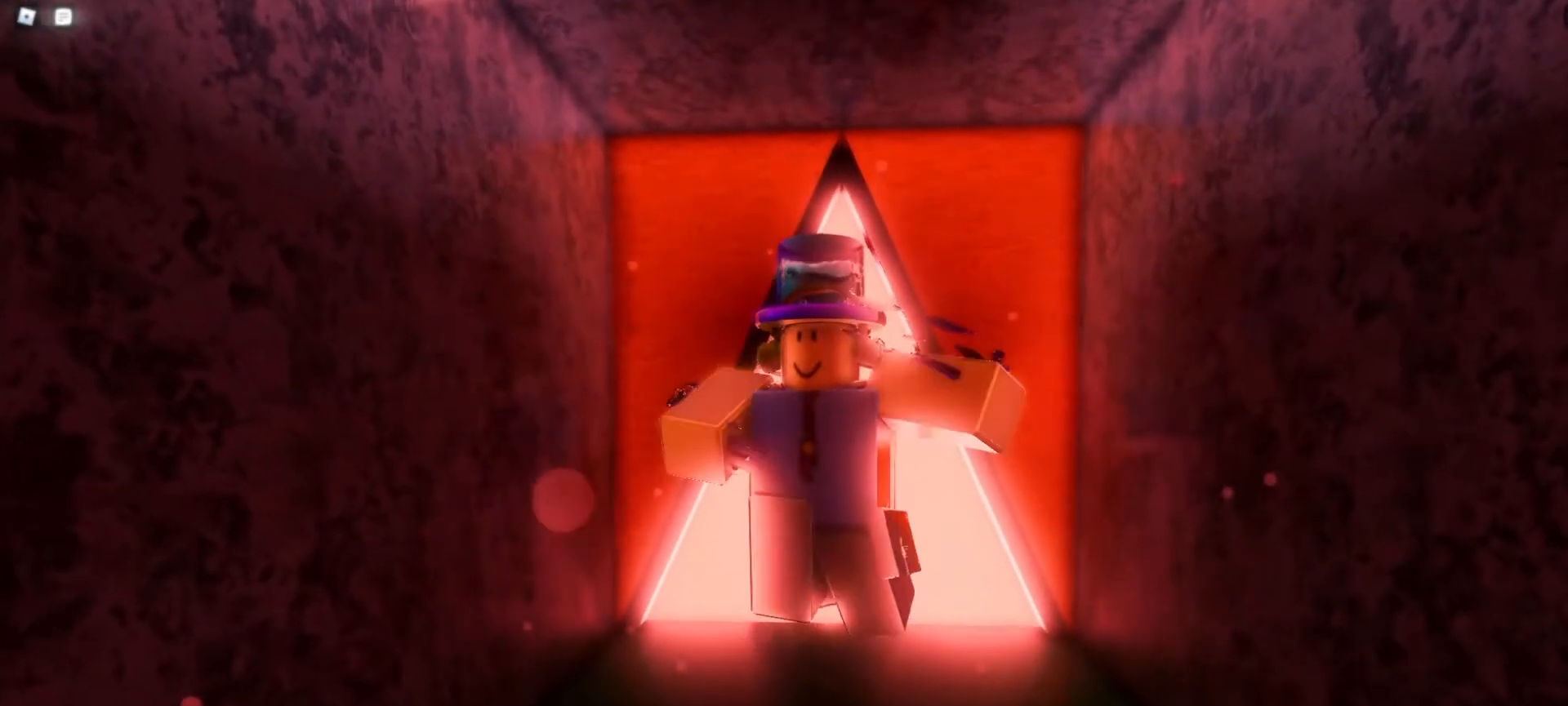
{"keys": [], "mouse": [], "events": []}
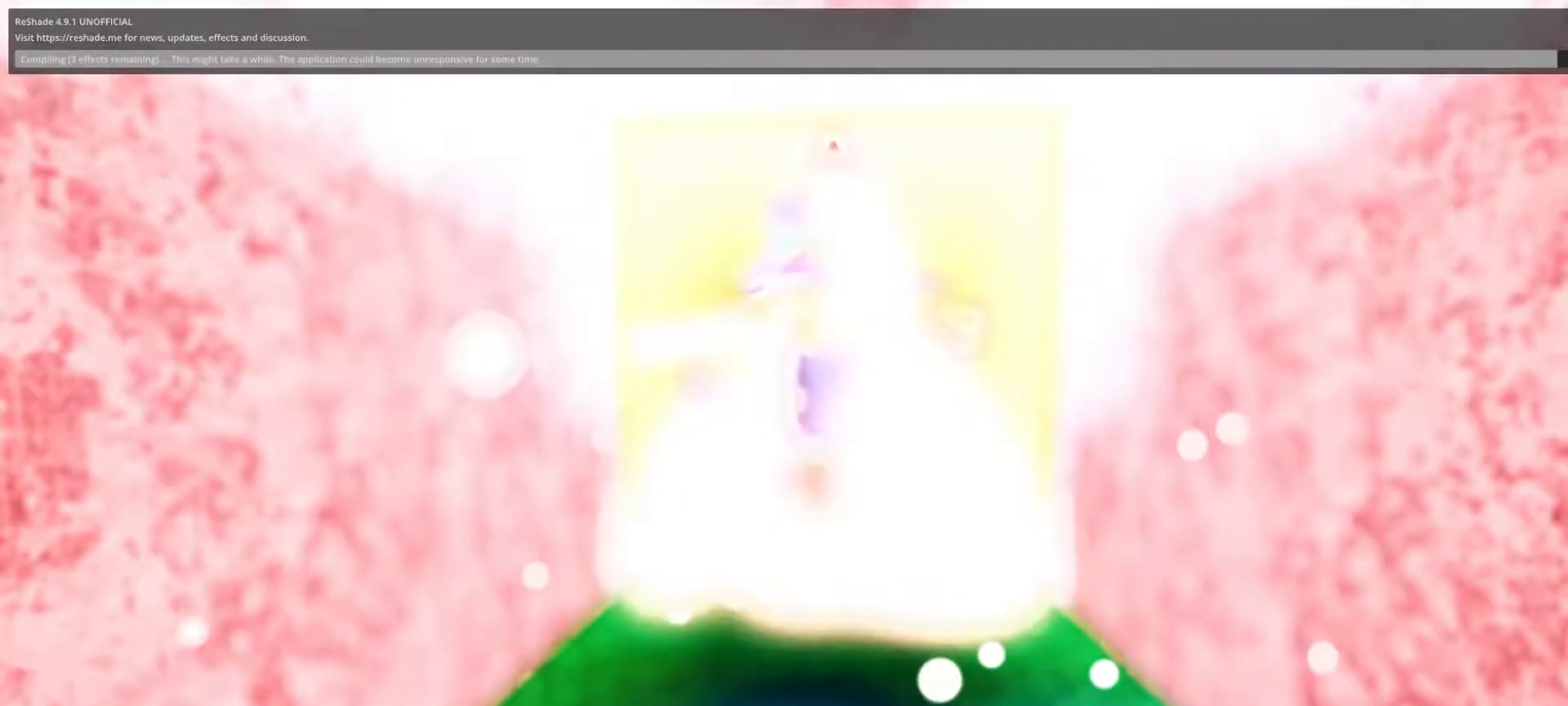
{"keys": [], "mouse": [], "events": [[300, "mouse_left", "down"], [350, "mouse_left", "up"]]}
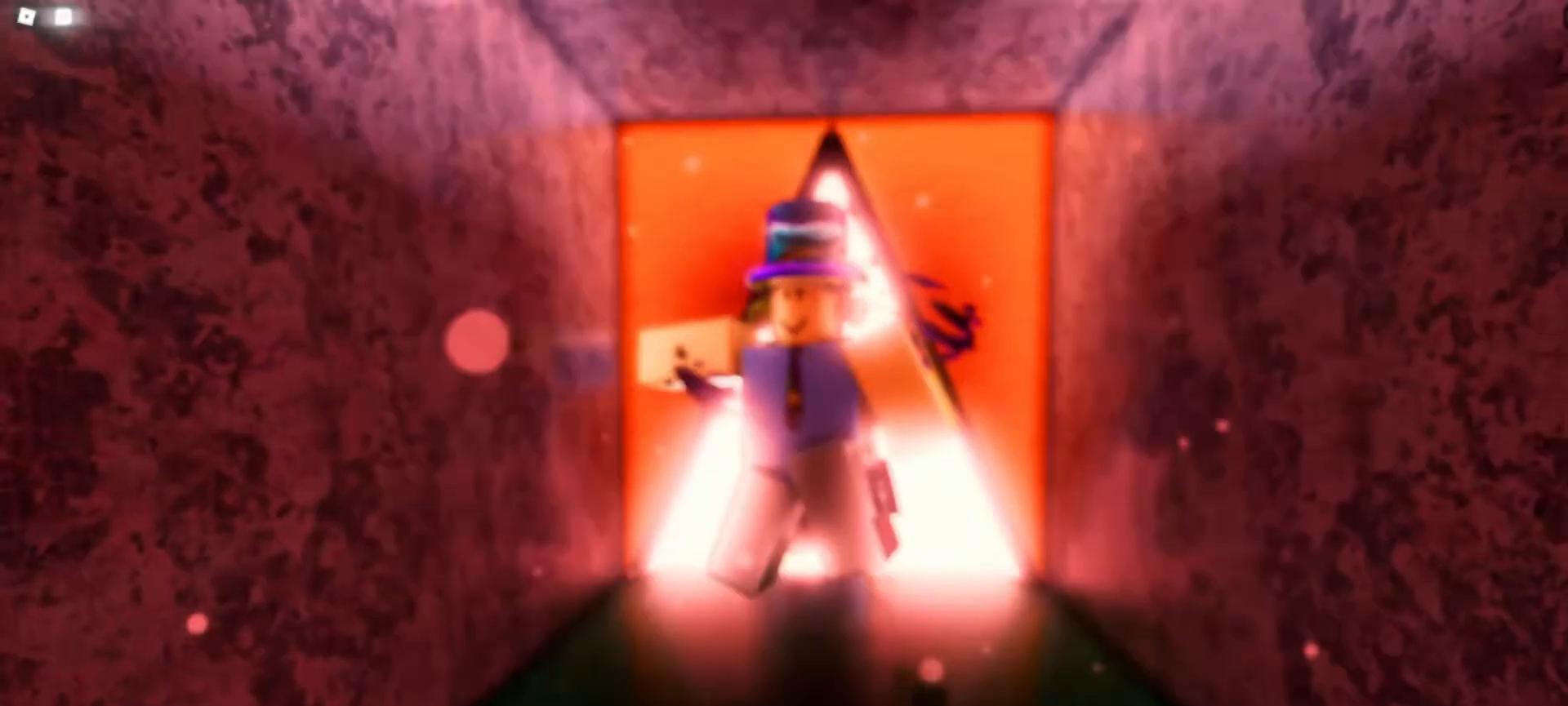
{"keys": [], "mouse": [], "events": []}